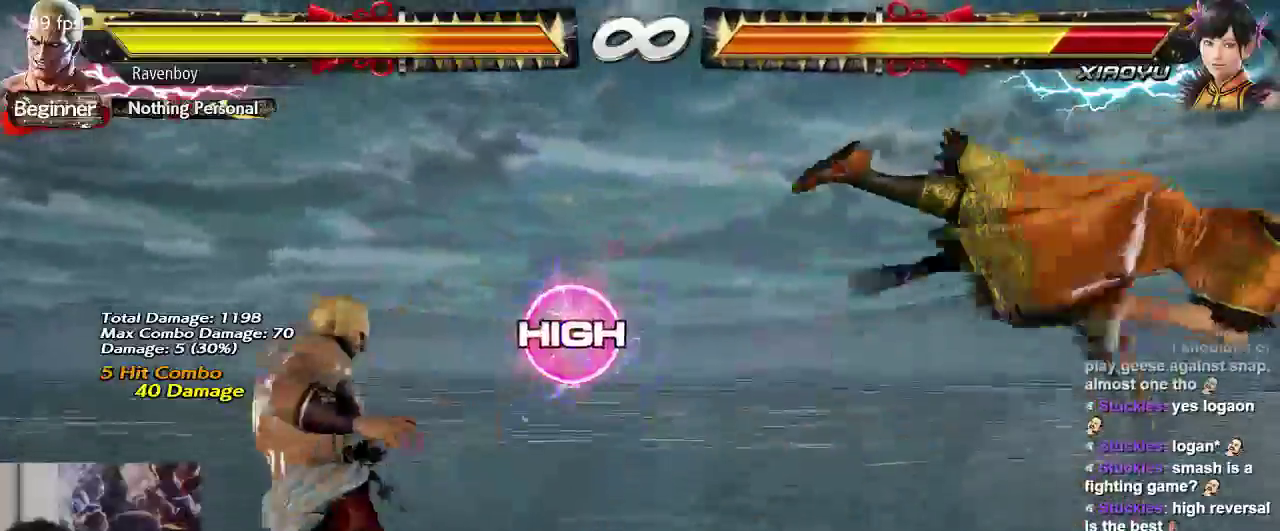
Gameplay with a controller (arcade stick); each line is a JSON object with the inputs held at the frame after it. "events" lists button and stick changes between this image and that frame as [ms after this image, input, new state], when the widget could be followed in between. Not read: L3 R3.
{"buttons": [], "left_stick": "center"}
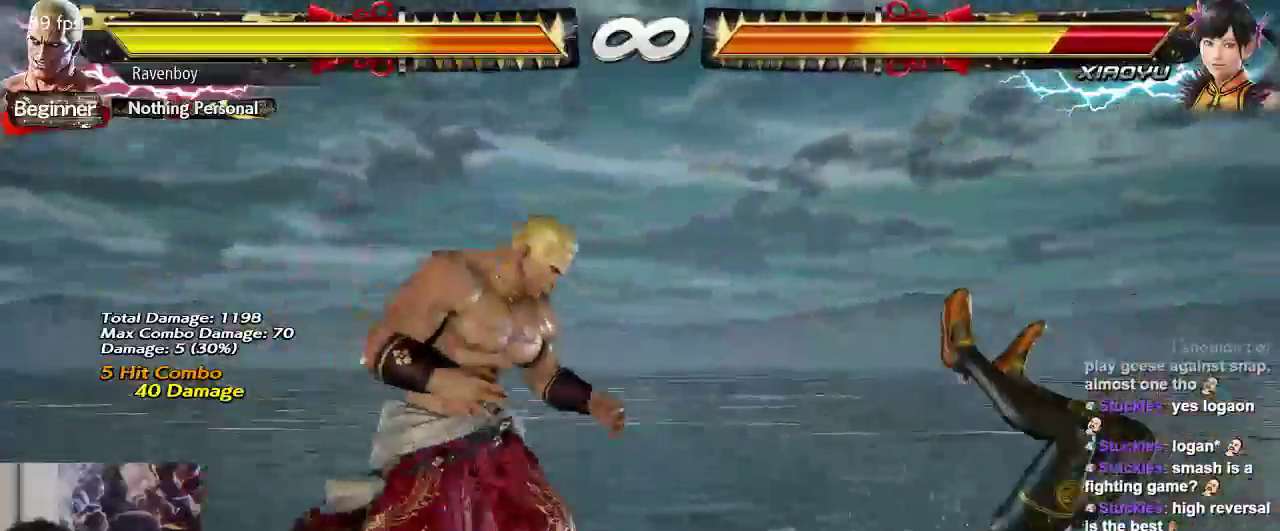
{"buttons": [], "left_stick": "center", "events": [[17, "TRIANGLE", "down"], [150, "TRIANGLE", "up"], [300, "SQUARE", "down"], [300, "TRIANGLE", "down"], [400, "SQUARE", "up"], [400, "TRIANGLE", "up"]]}
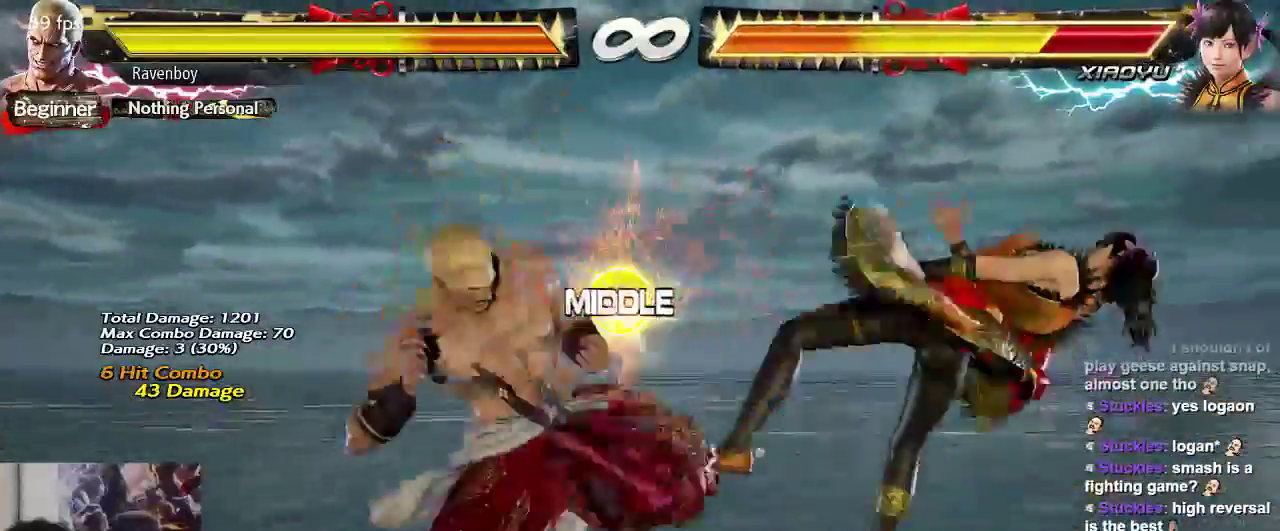
{"buttons": ["TRIANGLE"], "left_stick": "left", "events": [[467, "TRIANGLE", "down"], [500, "left_stick", "left"]]}
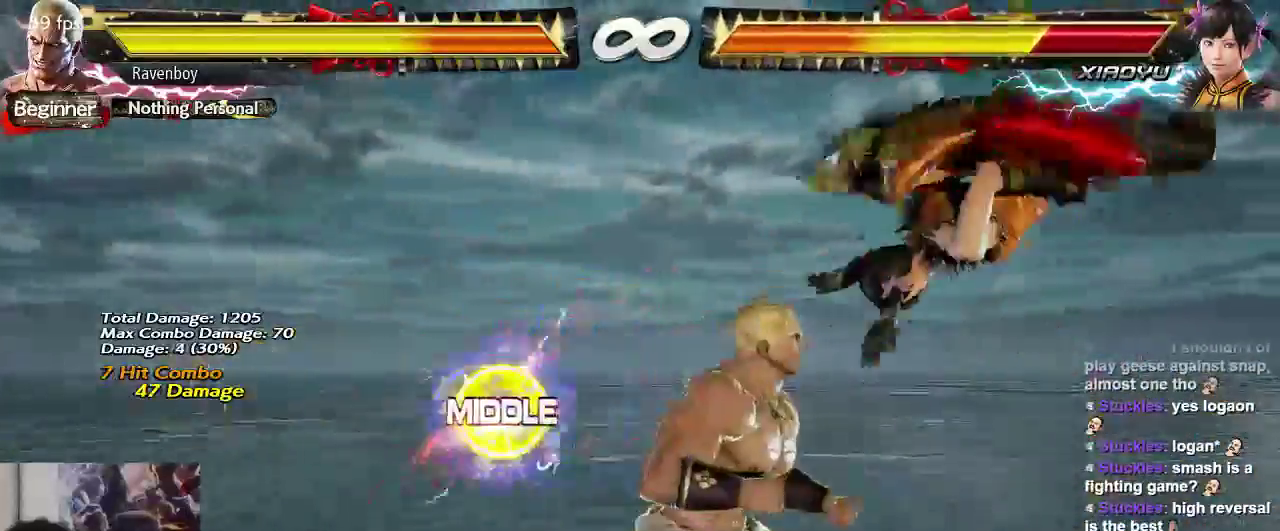
{"buttons": [], "left_stick": "center"}
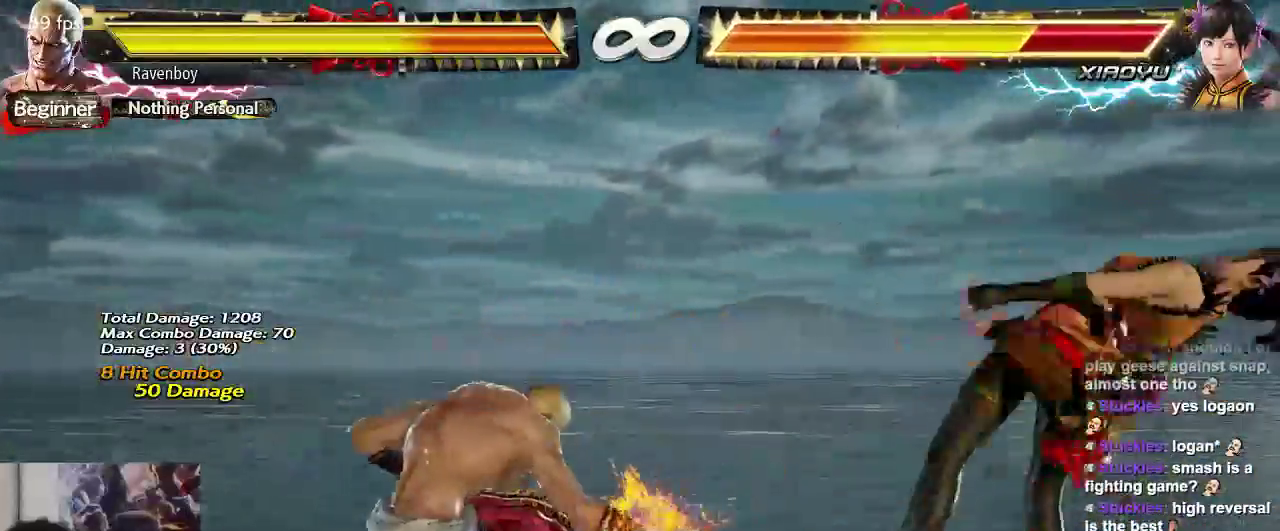
{"buttons": [], "left_stick": "right", "events": [[33, "SQUARE", "down"], [100, "SQUARE", "up"], [433, "left_stick", "right"]]}
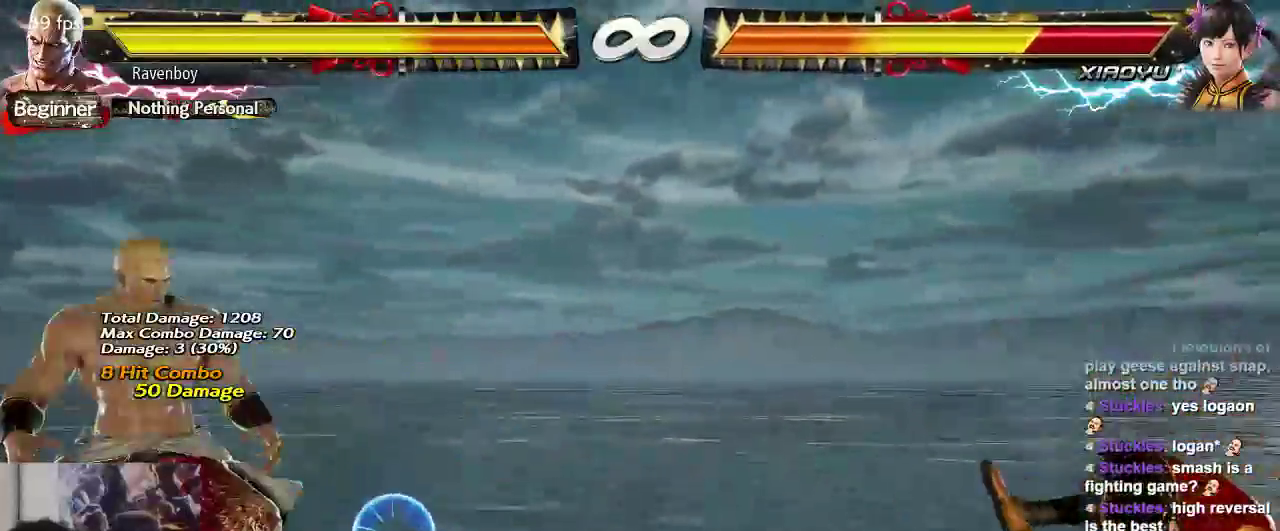
{"buttons": [], "left_stick": "center", "events": [[50, "left_stick", "down-left"], [83, "TRIANGLE", "down"], [117, "left_stick", "center"], [150, "TRIANGLE", "up"], [217, "SQUARE", "down"], [283, "SQUARE", "up"], [383, "SQUARE", "down"], [483, "SQUARE", "up"]]}
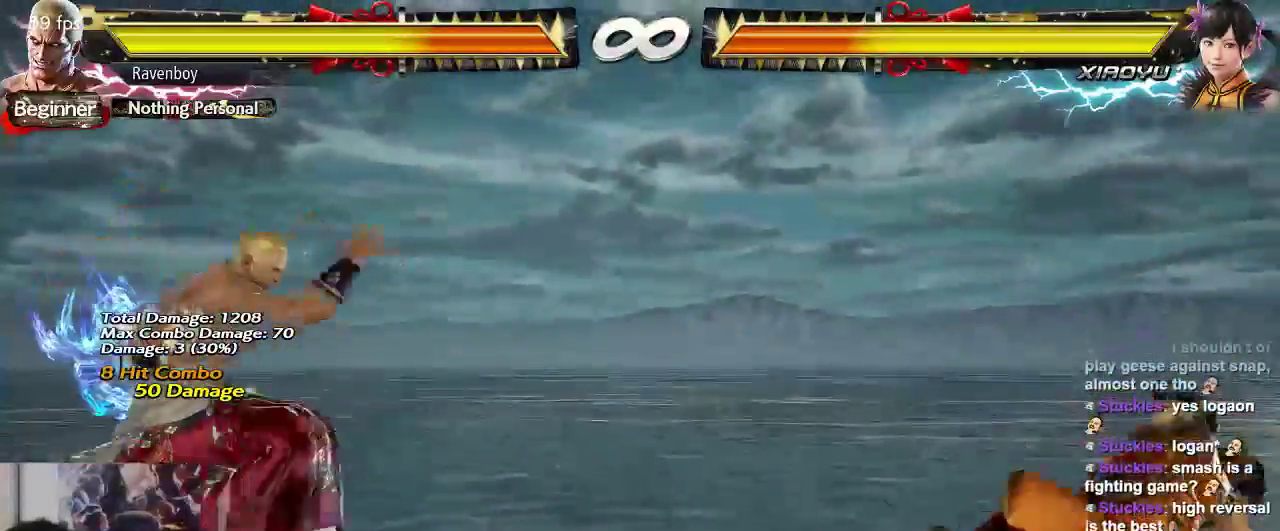
{"buttons": [], "left_stick": "center", "events": [[50, "SQUARE", "down"], [150, "SQUARE", "up"]]}
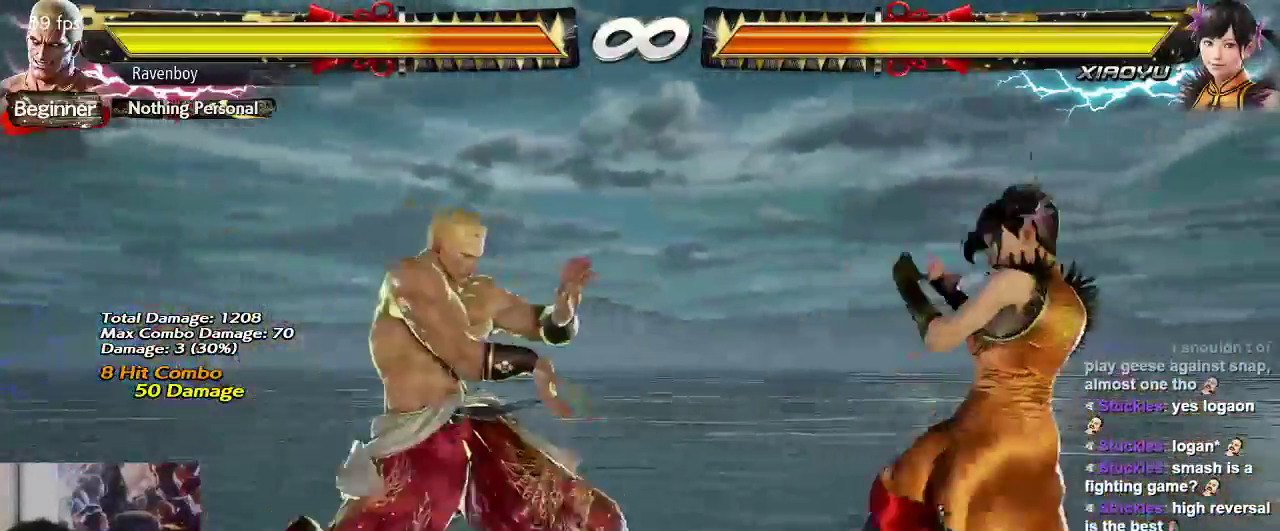
{"buttons": [], "left_stick": "right", "events": [[483, "left_stick", "right"]]}
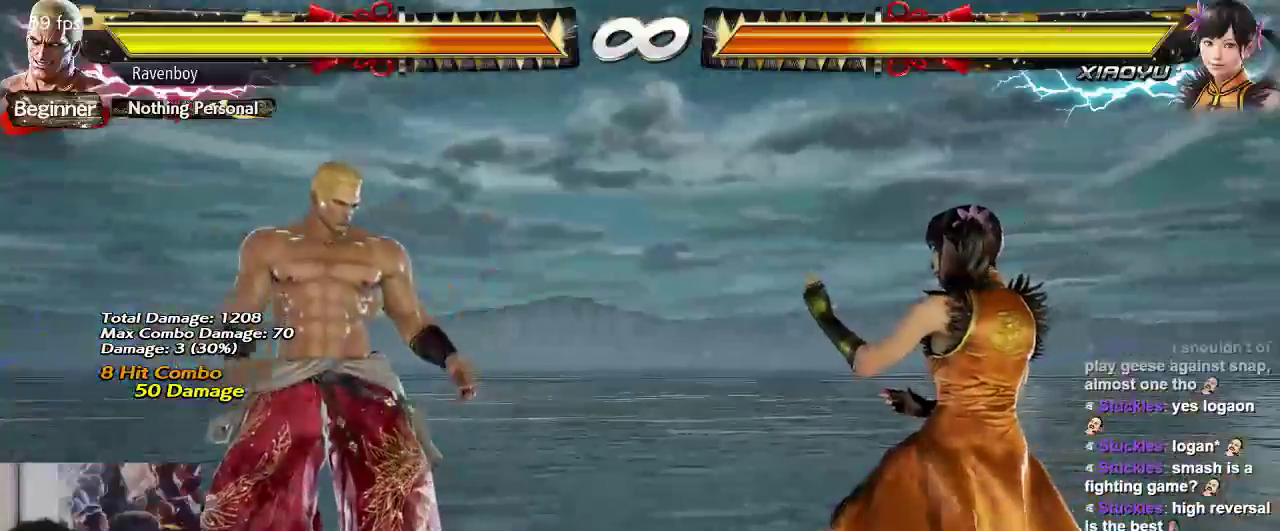
{"buttons": [], "left_stick": "center"}
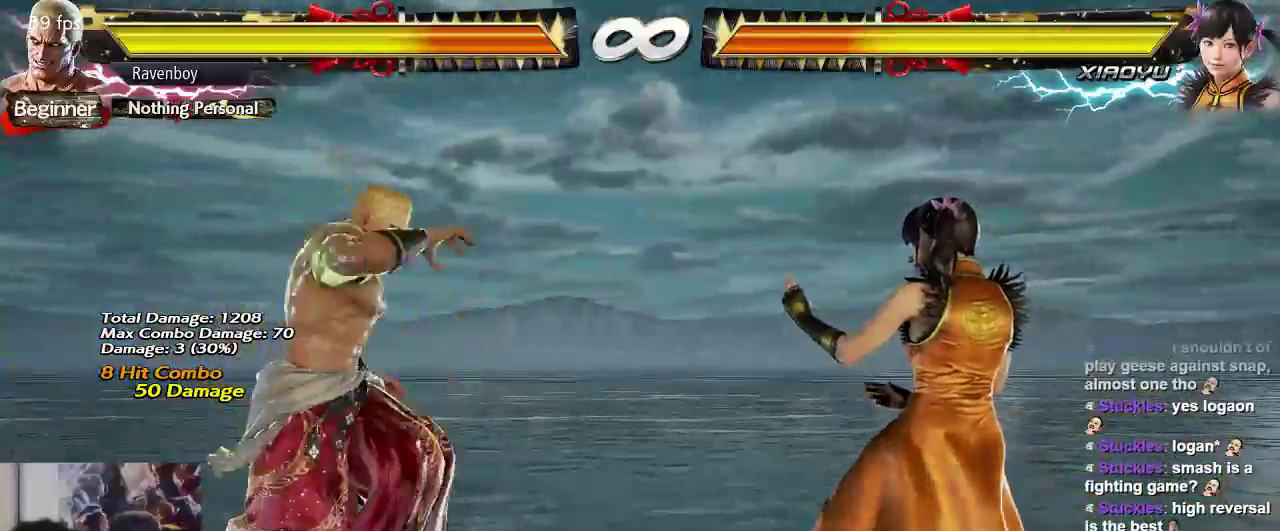
{"buttons": [], "left_stick": "center", "events": [[33, "TRIANGLE", "down"], [100, "TRIANGLE", "up"], [200, "TRIANGLE", "down"], [300, "TRIANGLE", "up"]]}
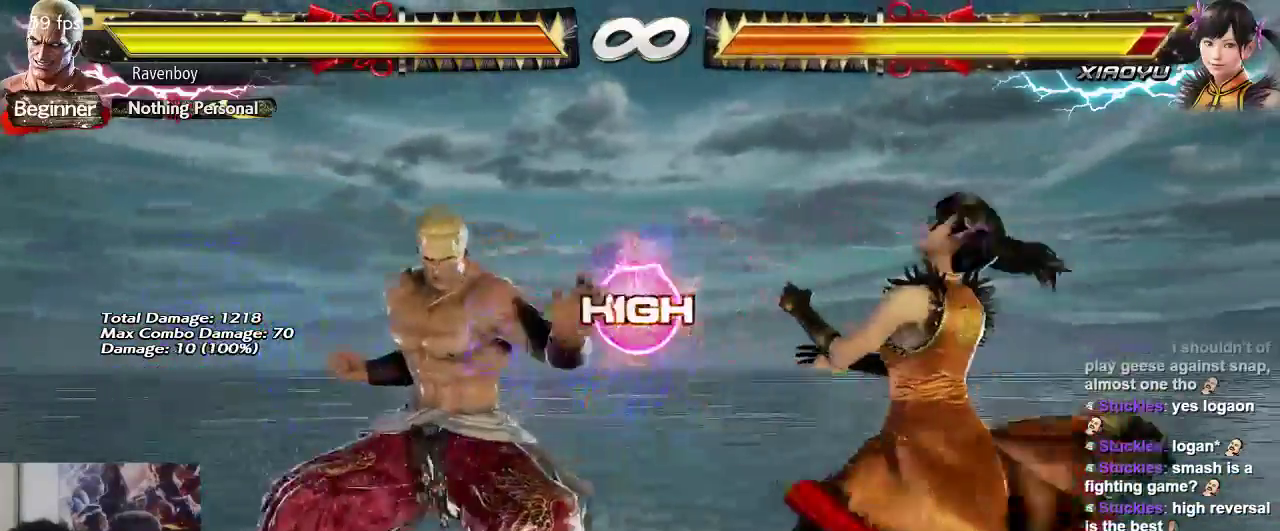
{"buttons": [], "left_stick": "center", "events": [[200, "left_stick", "right"], [333, "left_stick", "down"], [433, "TRIANGLE", "down"], [433, "left_stick", "center"], [500, "TRIANGLE", "up"]]}